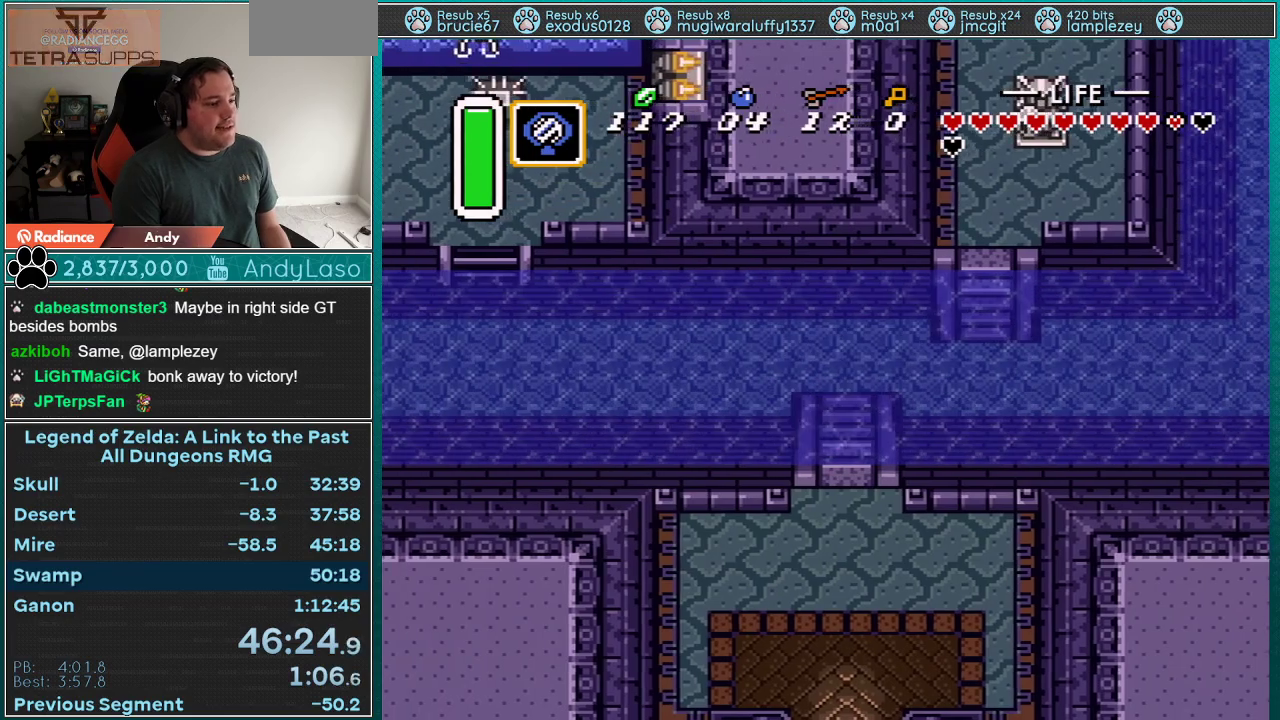
Gameplay with a controller (Nintendo layout); each line is a JSON object with the inputs held at the frame after it. "events" lists button and stick changes between this image and that frame as [ms after this image, input, new state], when the widget could be followed in between. Not read: L3 R3 START.
{"buttons": ["DPAD_LEFT"], "events": [[283, "A", "down"], [283, "B", "down"], [483, "A", "up"], [483, "B", "up"]]}
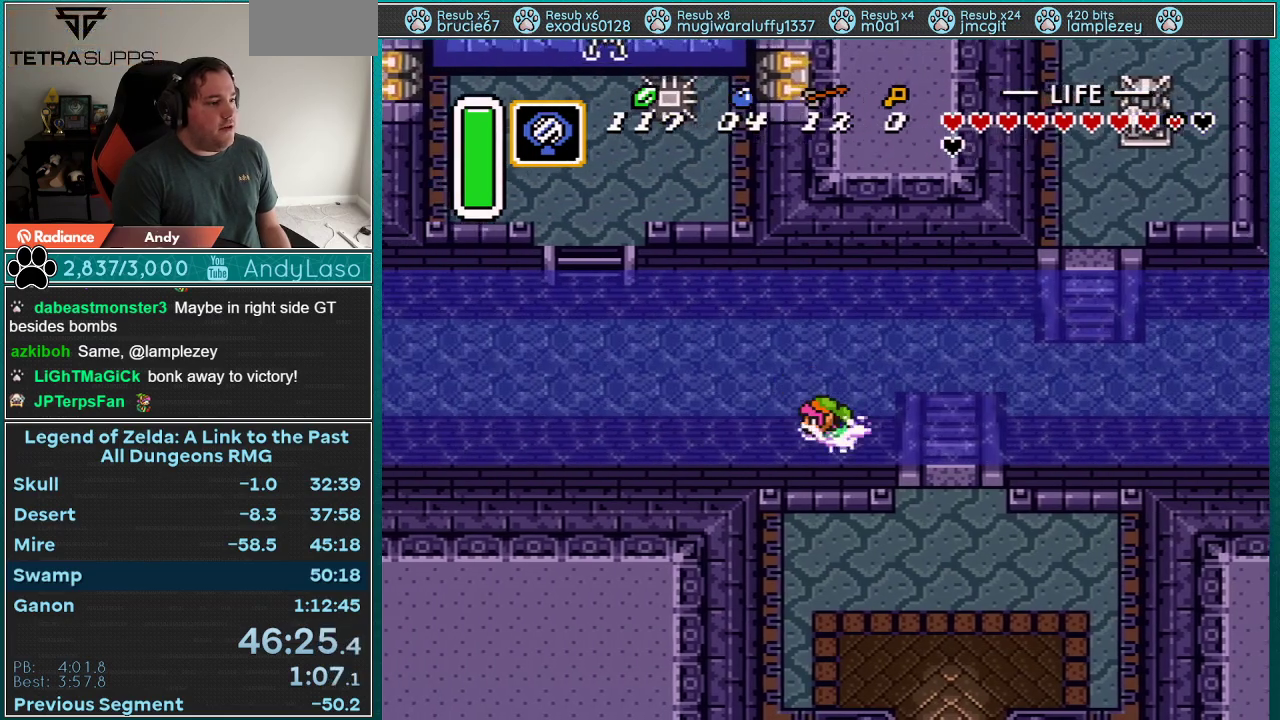
{"buttons": ["A", "B", "DPAD_UP", "DPAD_LEFT"], "events": [[67, "DPAD_UP", "down"], [283, "A", "down"], [317, "B", "down"]]}
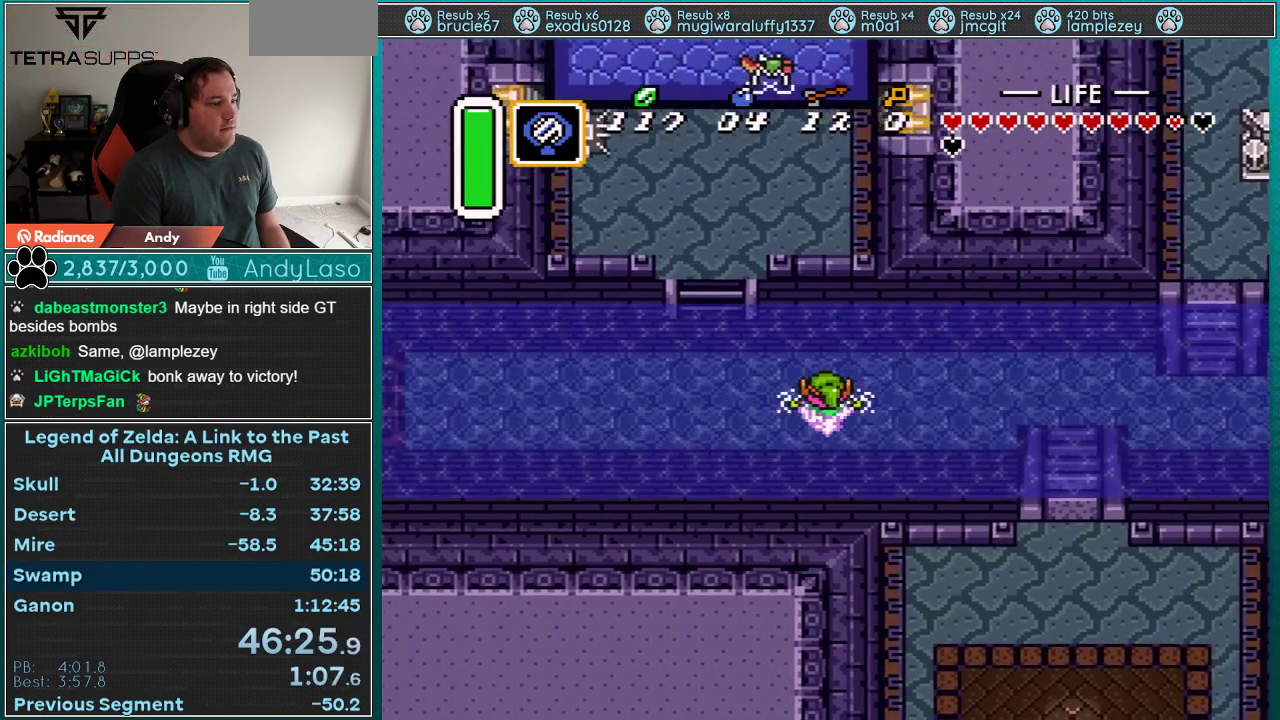
{"buttons": ["A", "B", "DPAD_UP", "DPAD_LEFT"], "events": [[17, "A", "up"], [17, "B", "up"], [350, "A", "down"], [383, "B", "down"]]}
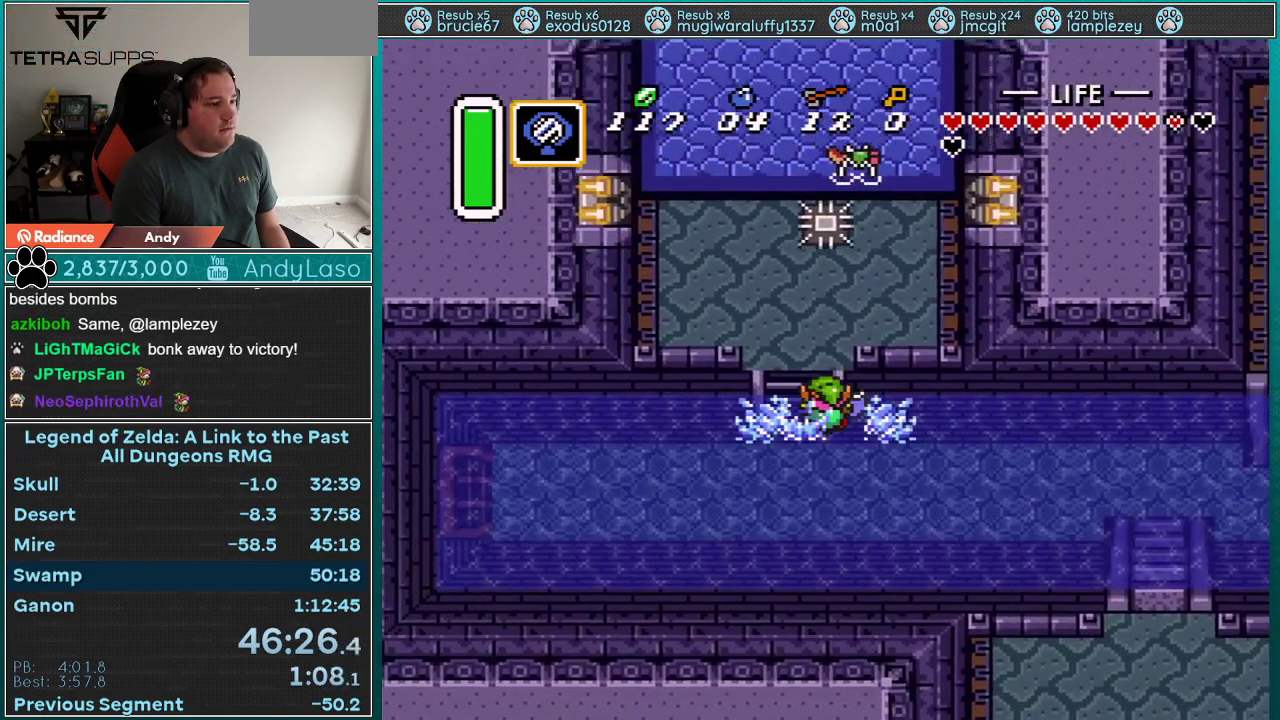
{"buttons": ["A", "DPAD_UP"], "events": [[50, "A", "up"], [50, "B", "up"], [50, "DPAD_LEFT", "up"], [483, "A", "down"]]}
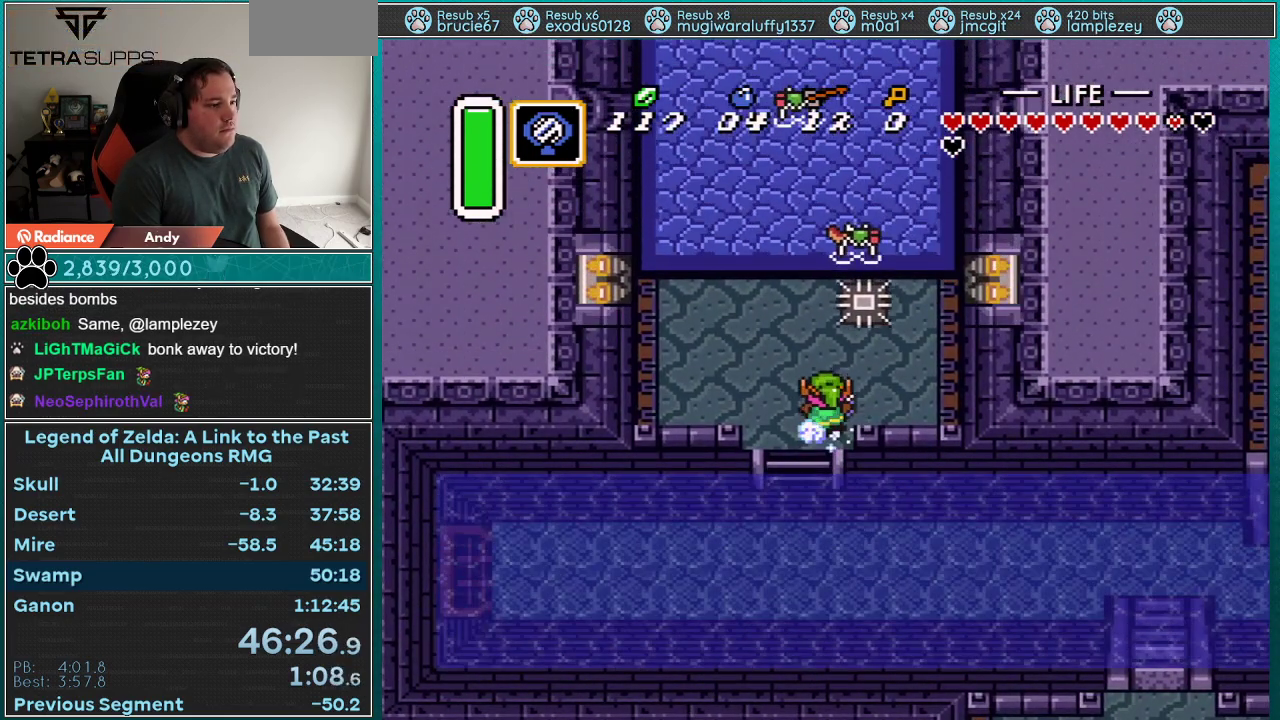
{"buttons": ["A"], "events": [[200, "DPAD_UP", "up"]]}
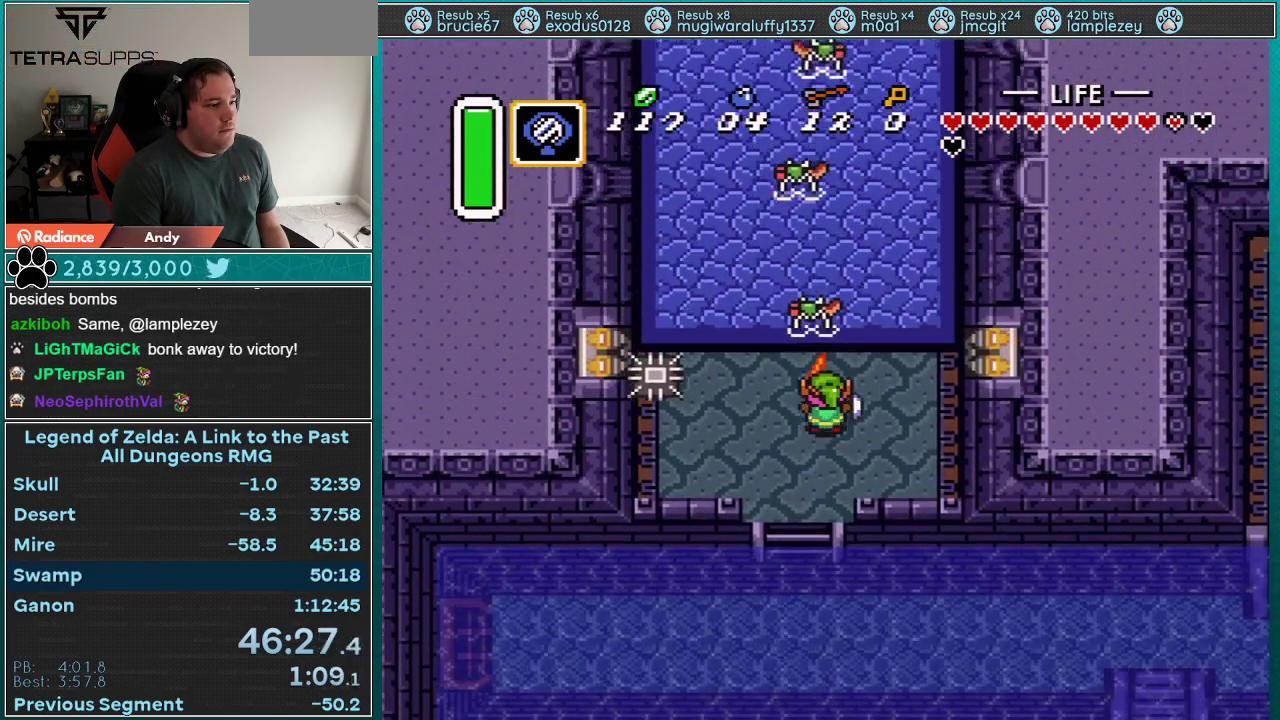
{"buttons": ["A"], "events": []}
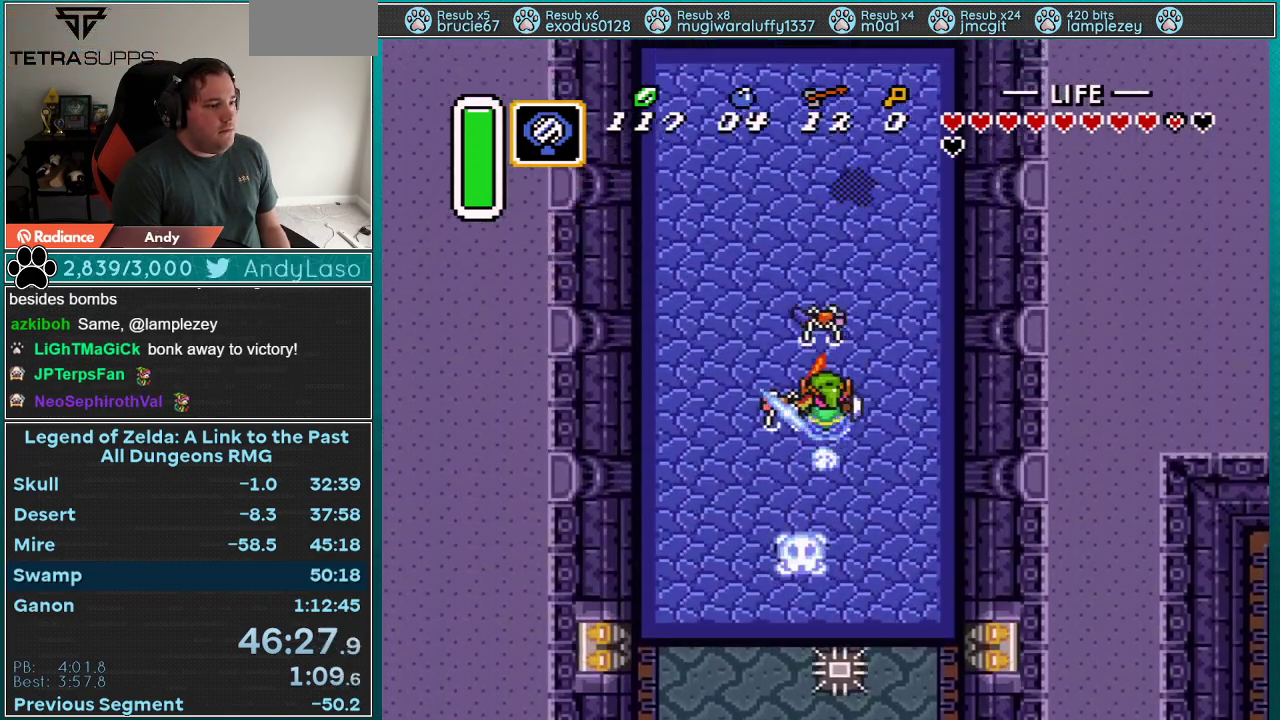
{"buttons": ["DPAD_RIGHT"], "events": [[383, "DPAD_RIGHT", "down"], [450, "A", "up"]]}
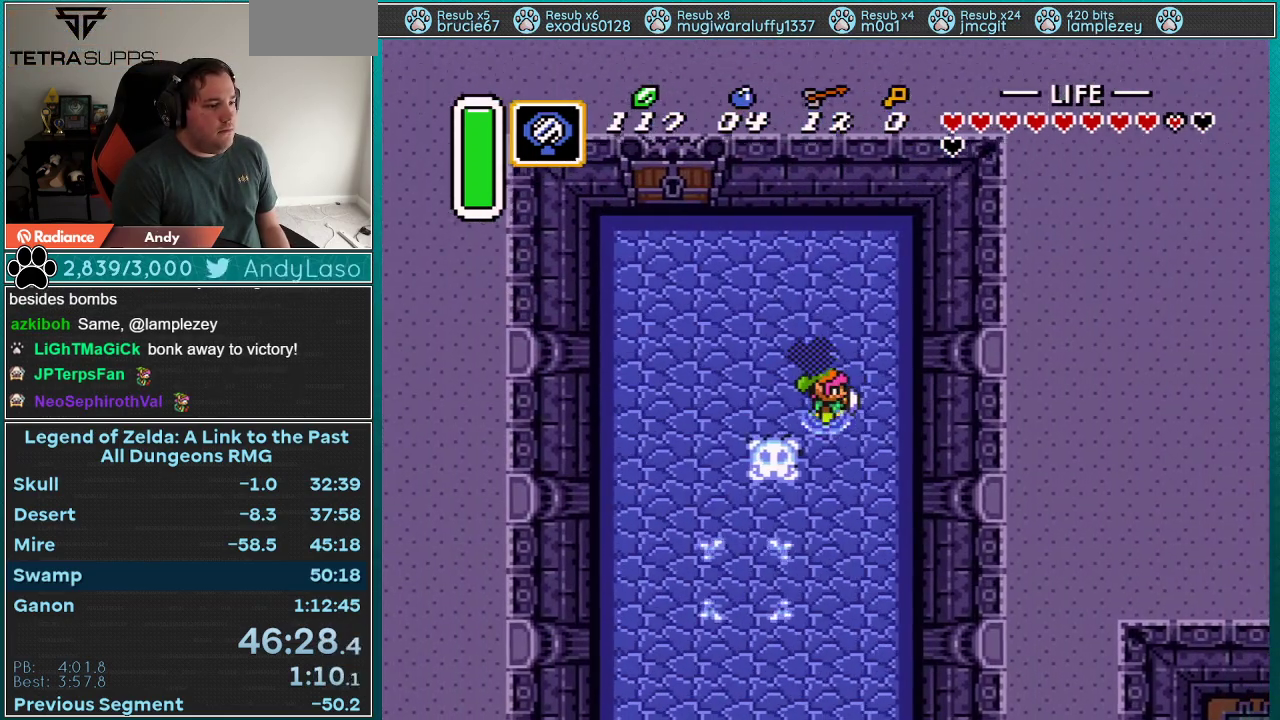
{"buttons": [], "events": [[133, "DPAD_UP", "down"], [167, "DPAD_RIGHT", "up"], [333, "DPAD_UP", "up"], [350, "A", "down"], [417, "A", "up"]]}
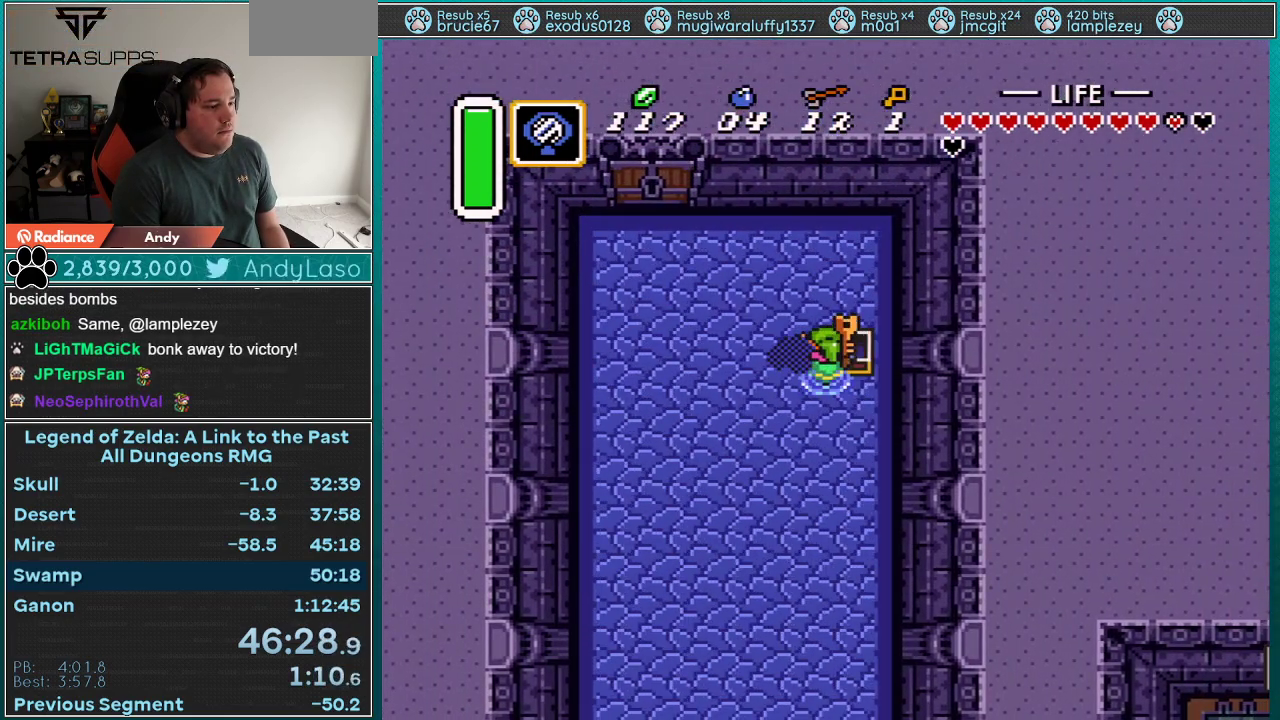
{"buttons": ["DPAD_UP", "DPAD_LEFT"], "events": [[17, "A", "down"], [67, "A", "up"], [133, "A", "down"], [267, "A", "up"], [300, "DPAD_LEFT", "down"], [300, "DPAD_UP", "down"]]}
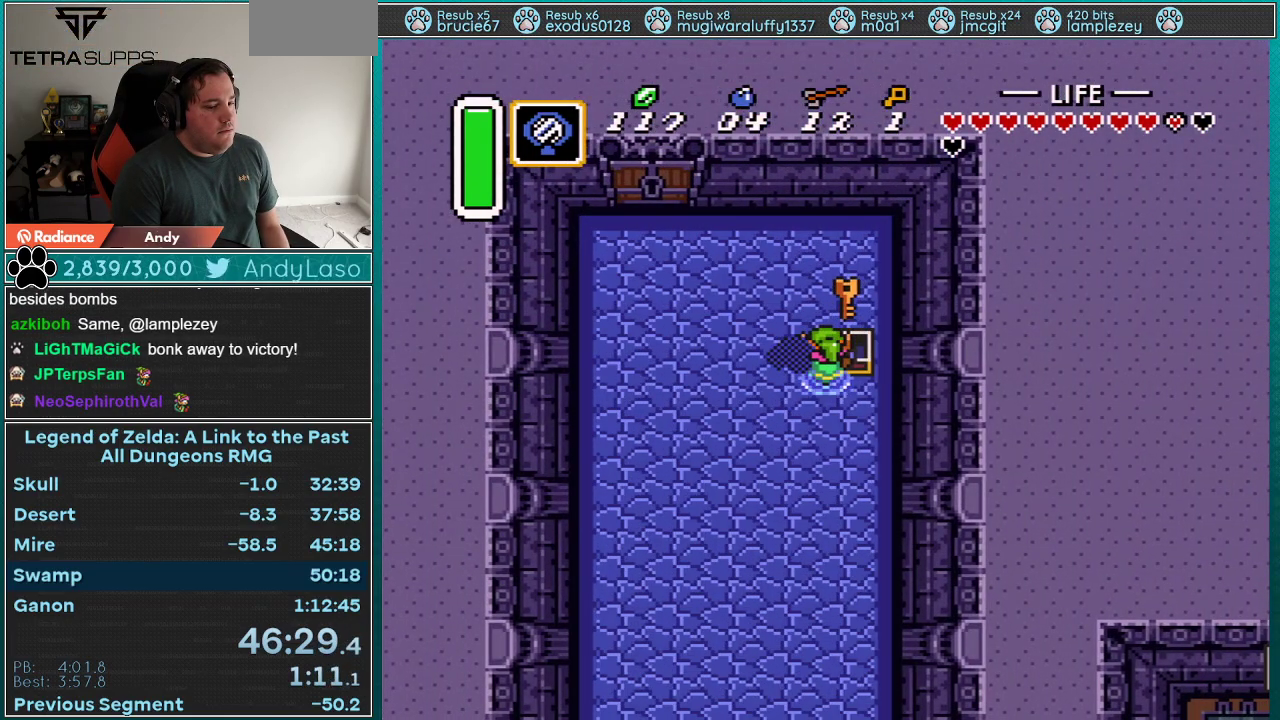
{"buttons": ["DPAD_UP", "DPAD_LEFT"], "events": []}
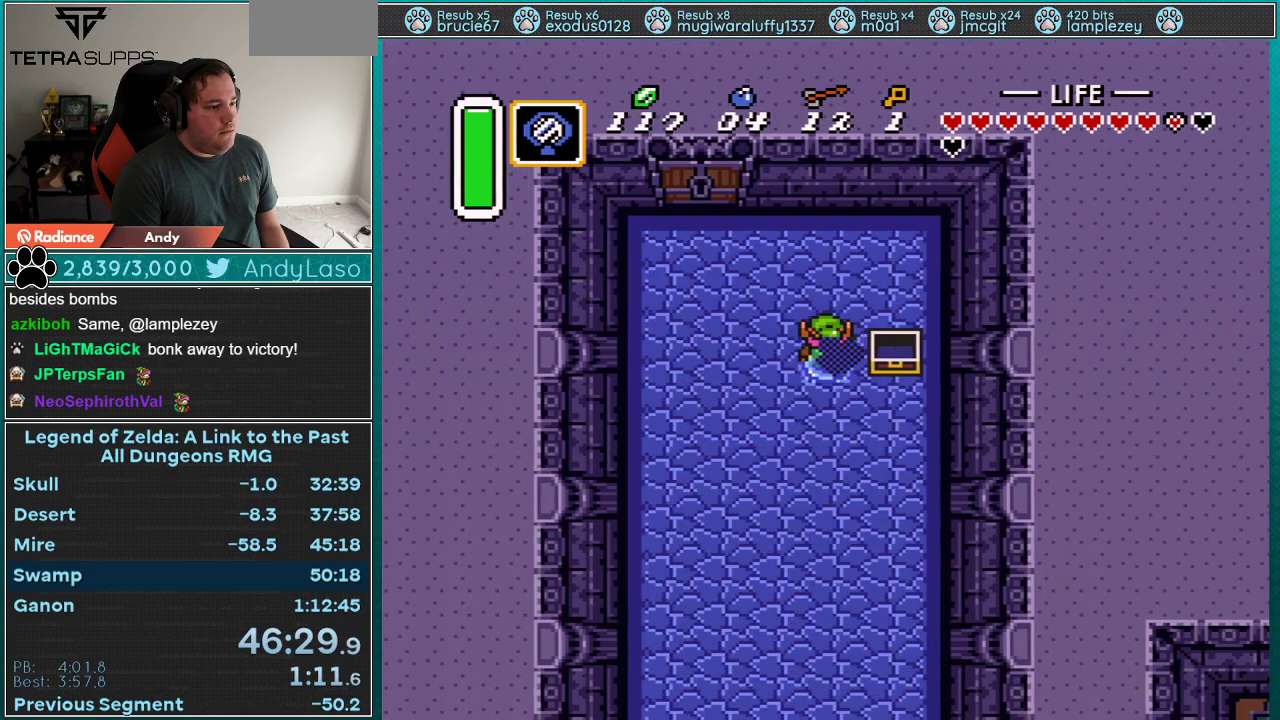
{"buttons": ["DPAD_UP", "DPAD_LEFT"], "events": []}
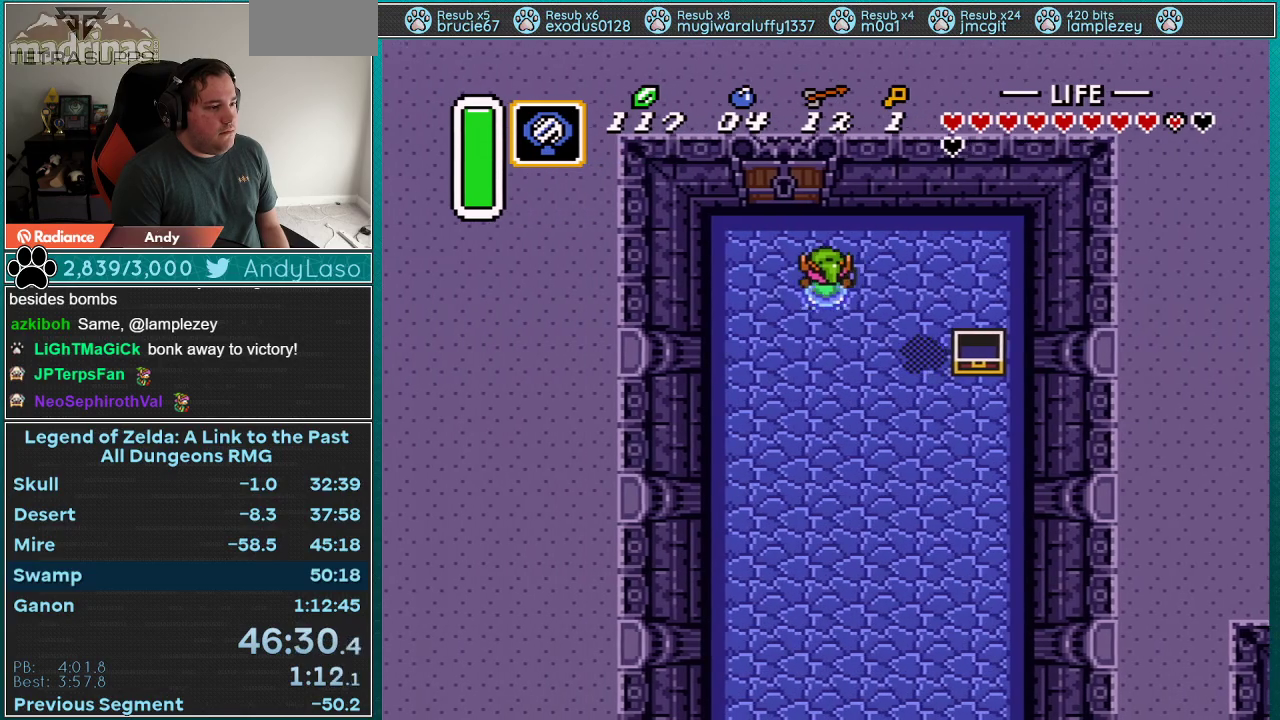
{"buttons": ["DPAD_UP"], "events": [[300, "DPAD_LEFT", "up"]]}
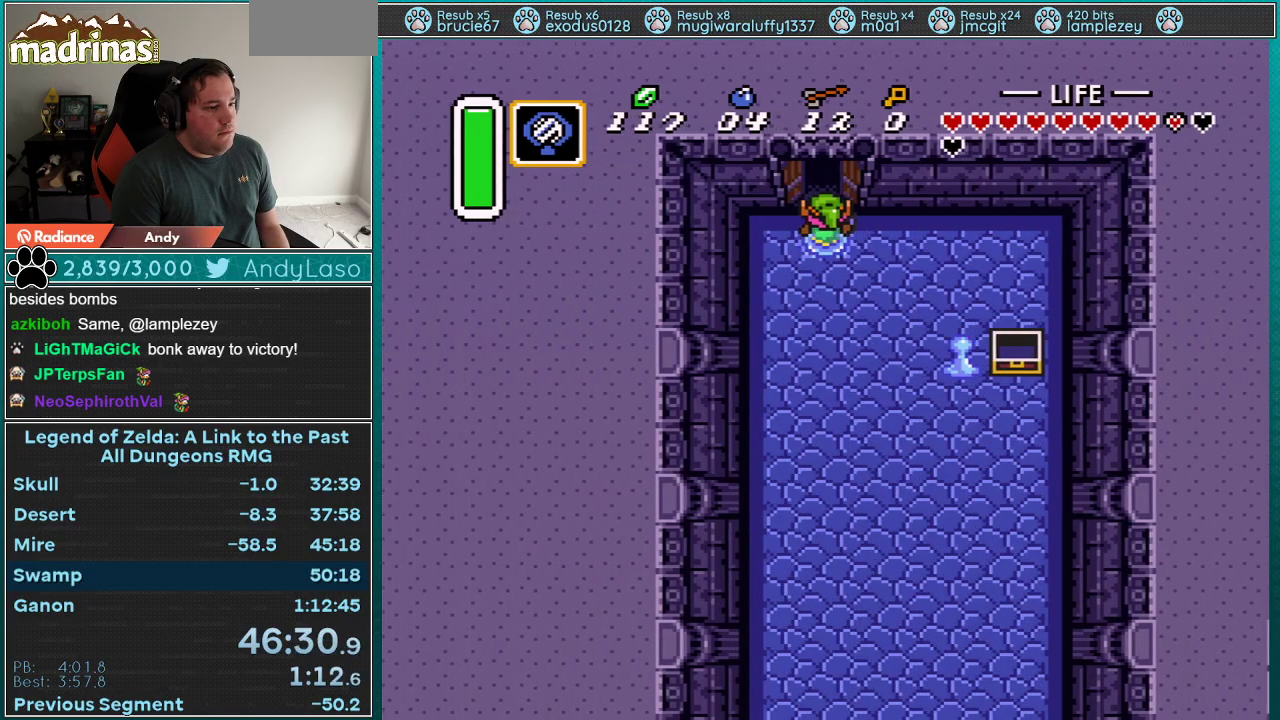
{"buttons": ["DPAD_UP"], "events": []}
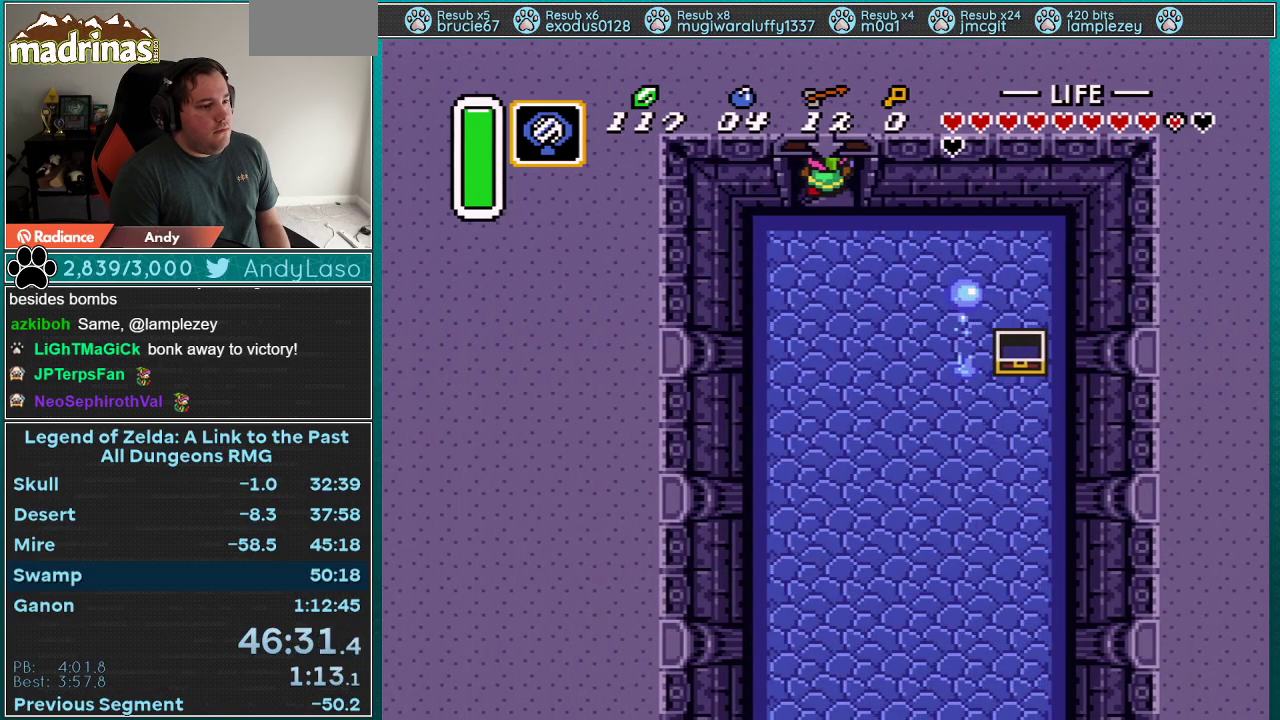
{"buttons": [], "events": [[283, "DPAD_UP", "up"]]}
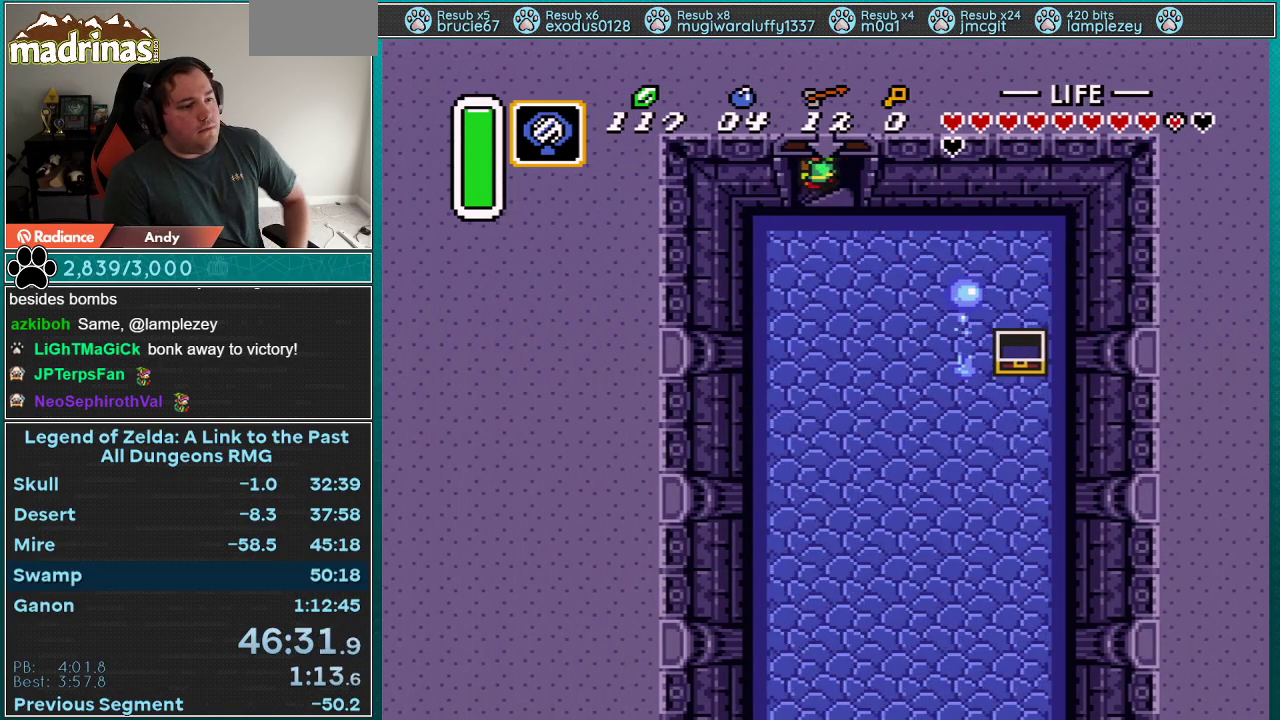
{"buttons": [], "events": []}
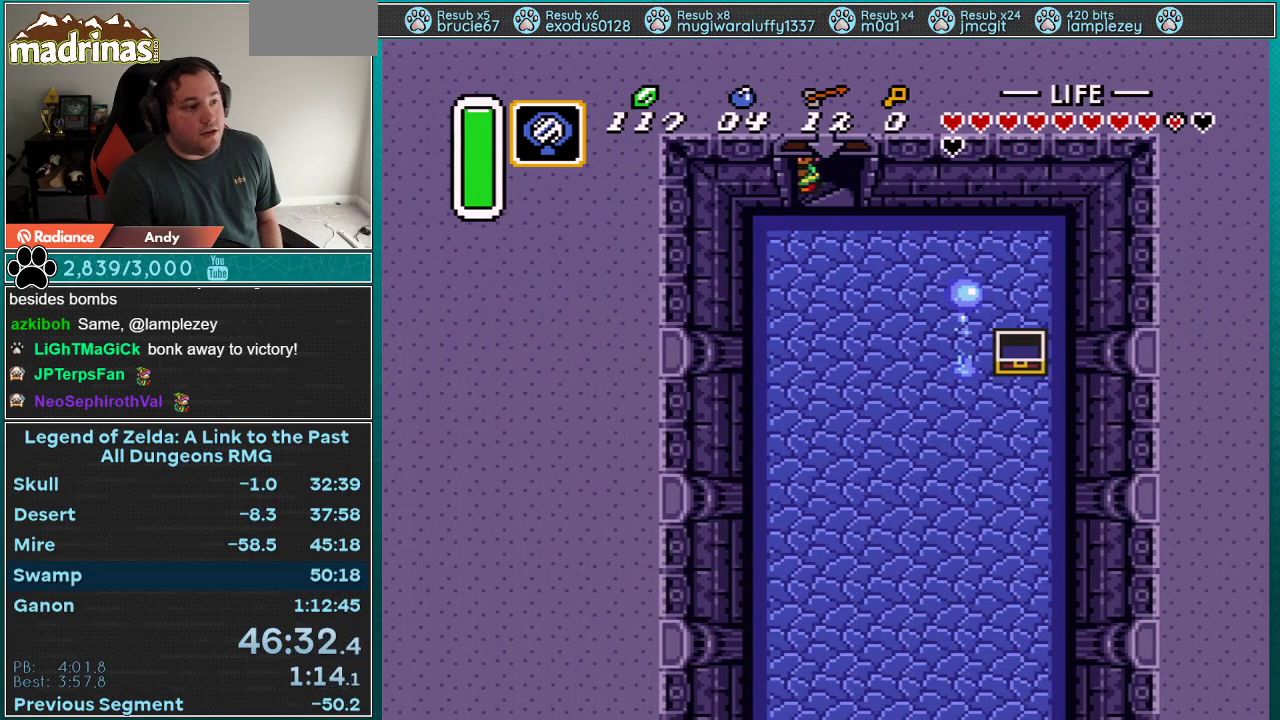
{"buttons": [], "events": []}
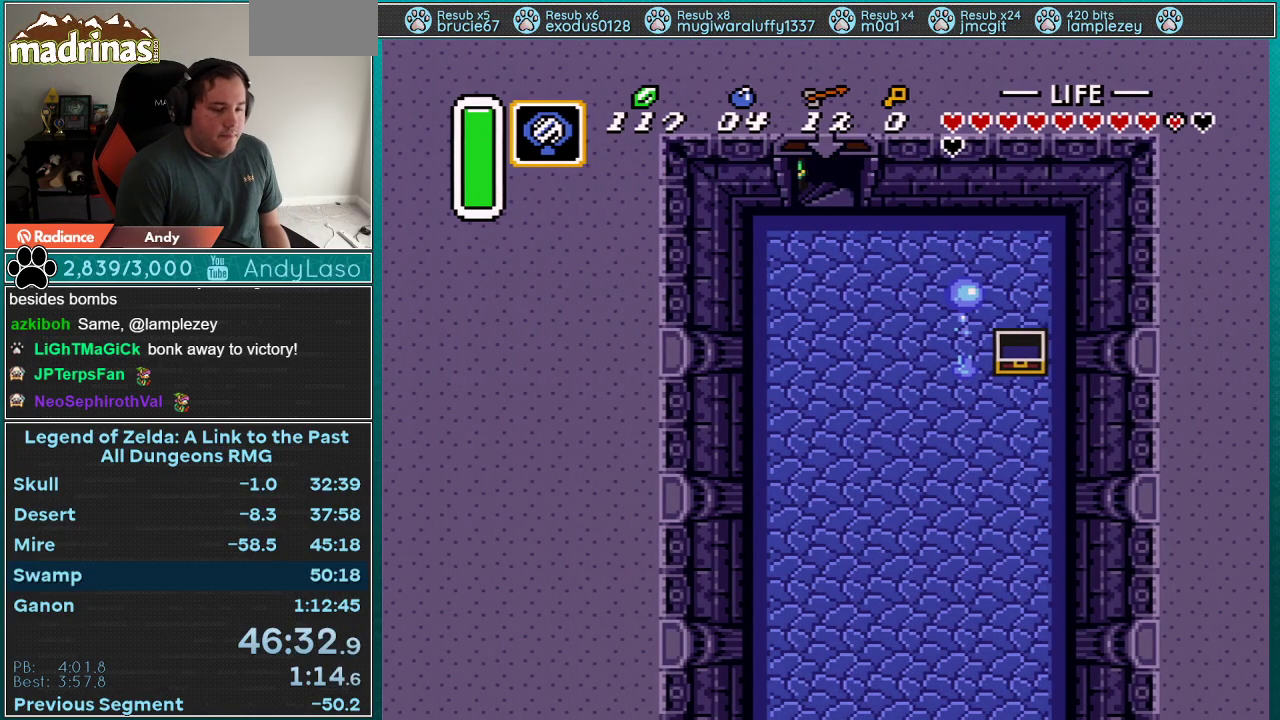
{"buttons": [], "events": []}
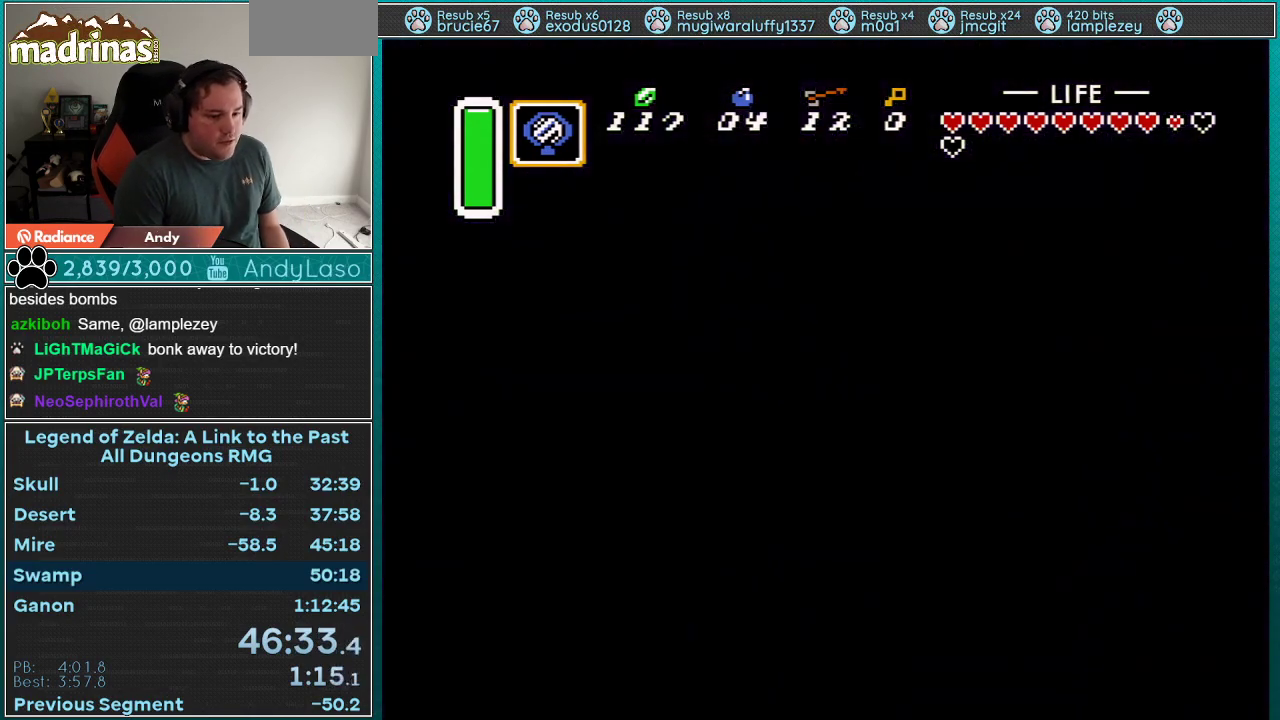
{"buttons": [], "events": []}
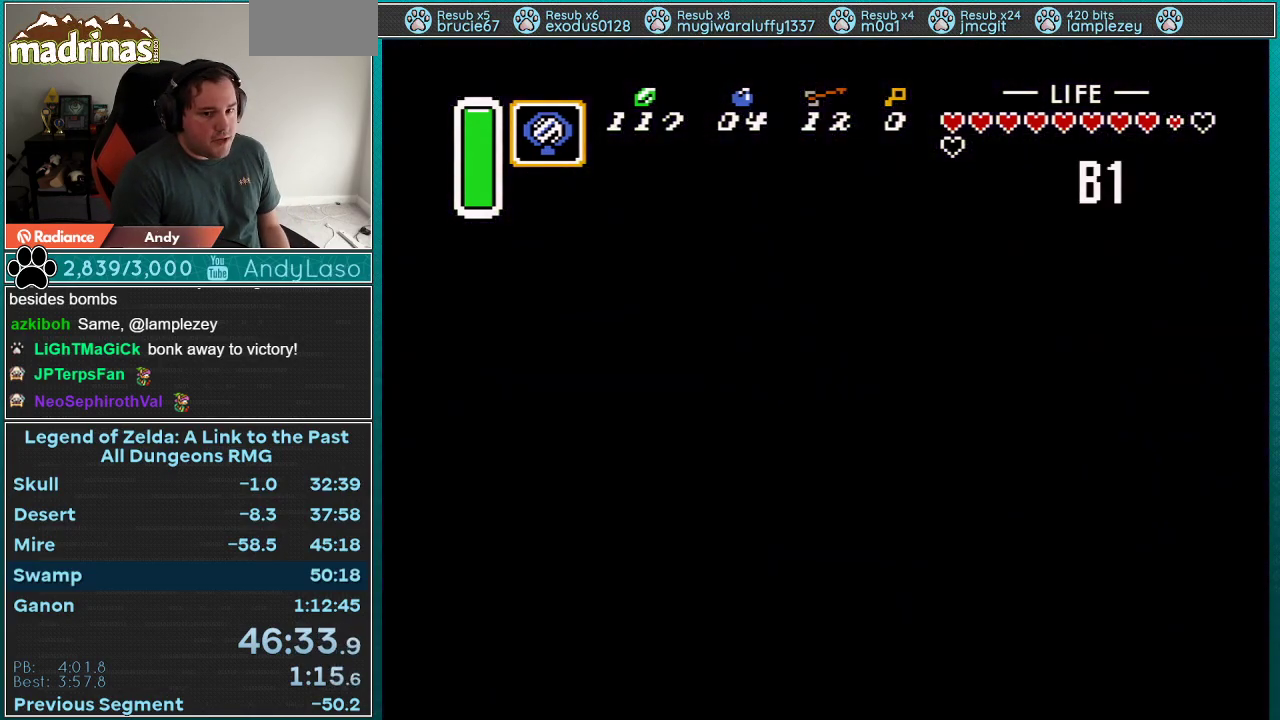
{"buttons": [], "events": []}
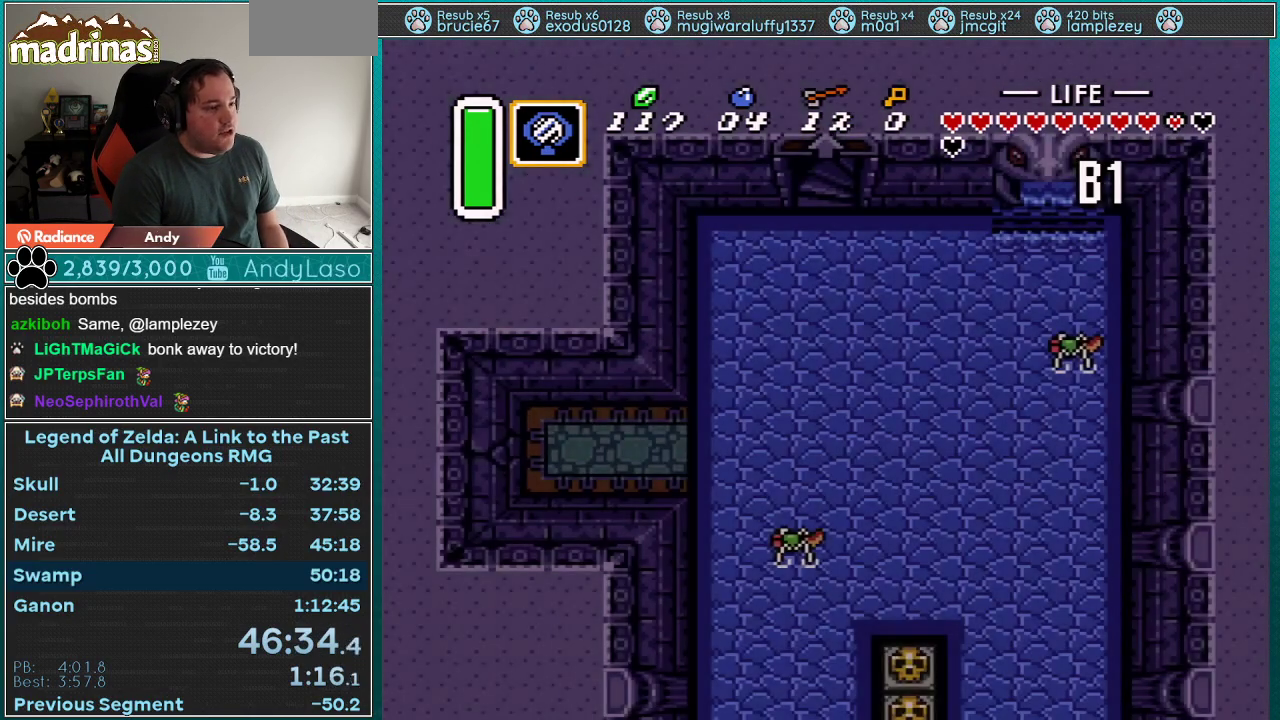
{"buttons": ["DPAD_RIGHT"], "events": [[417, "DPAD_RIGHT", "down"]]}
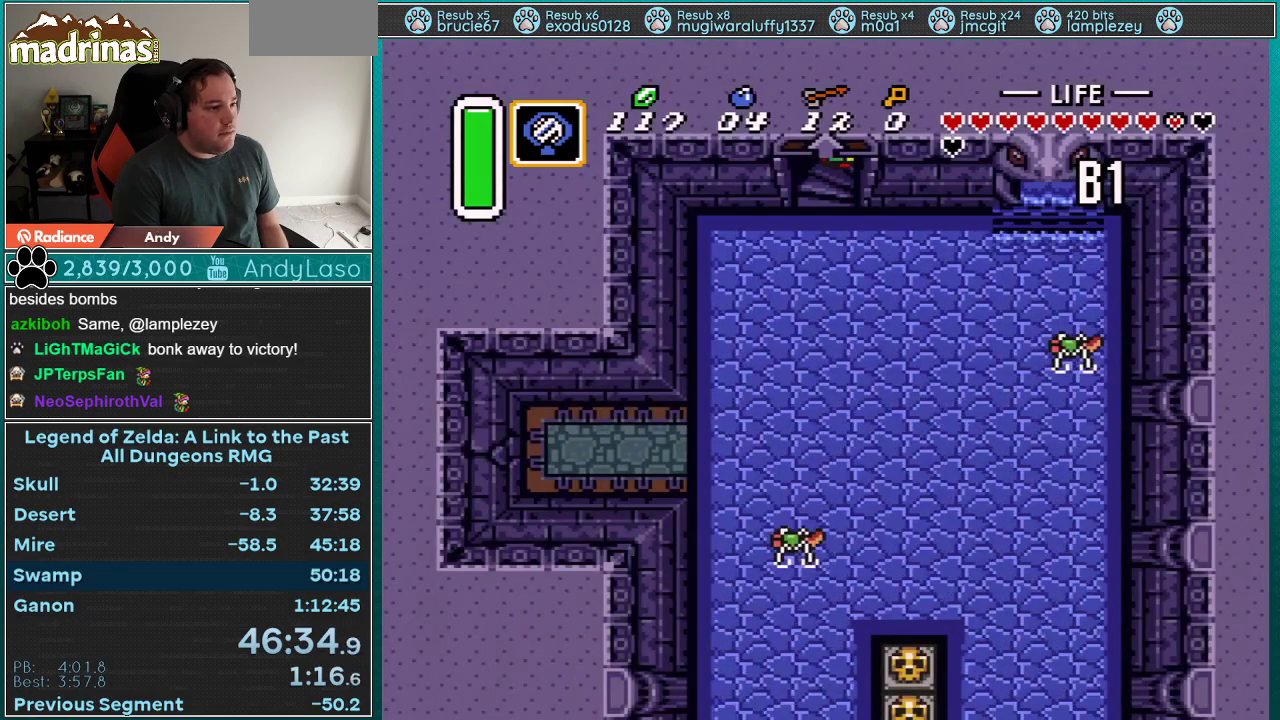
{"buttons": ["DPAD_RIGHT"], "events": []}
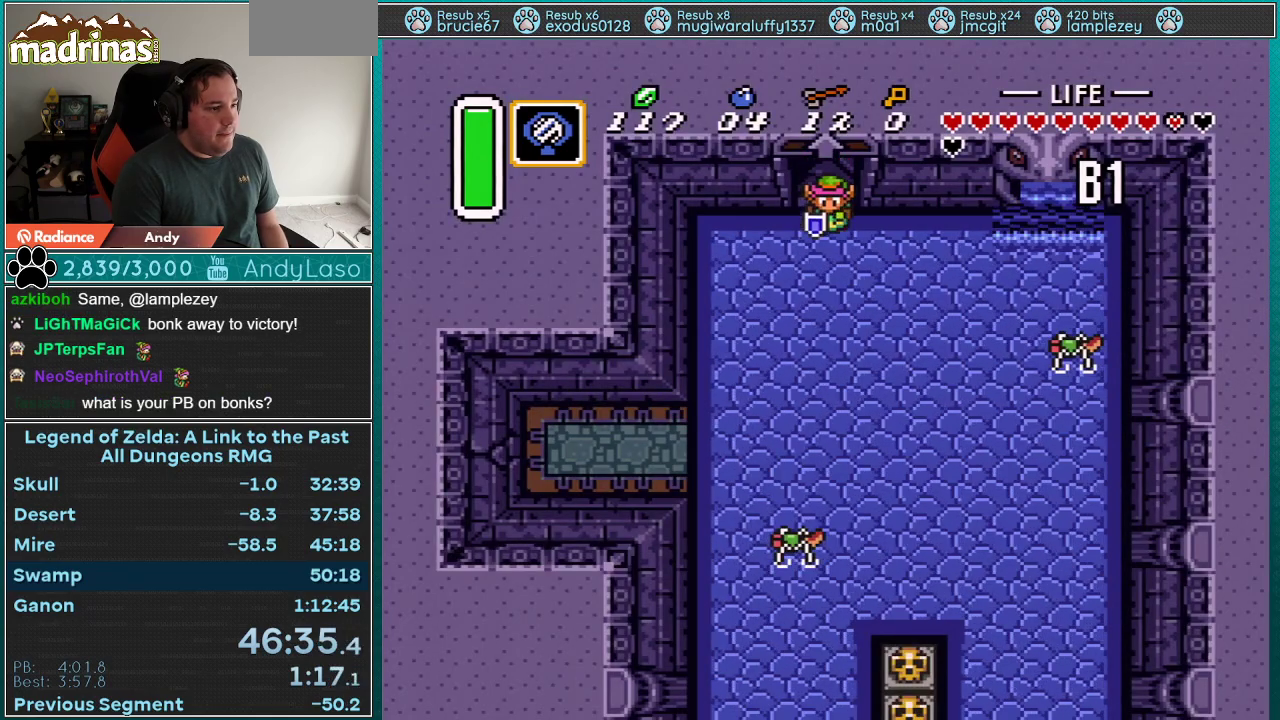
{"buttons": ["A", "DPAD_RIGHT"], "events": [[450, "A", "down"]]}
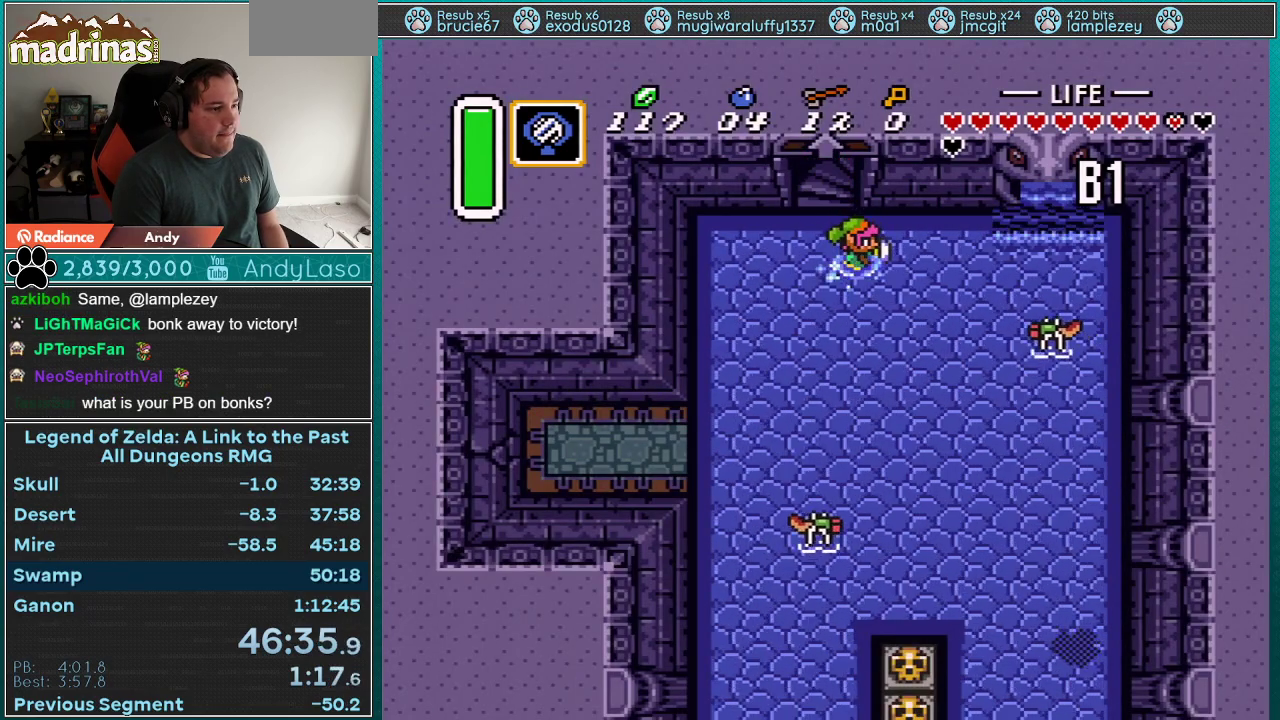
{"buttons": ["A"], "events": [[100, "DPAD_DOWN", "down"], [100, "DPAD_RIGHT", "up"], [317, "DPAD_DOWN", "up"]]}
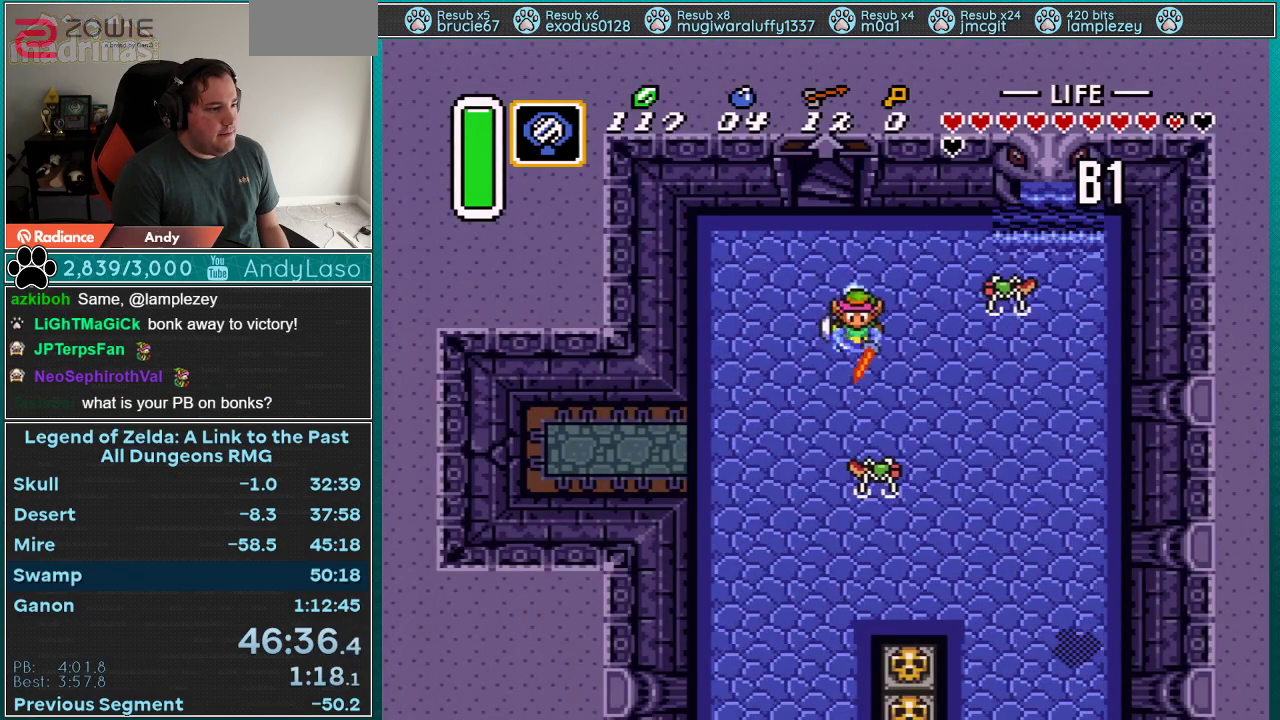
{"buttons": ["A"], "events": []}
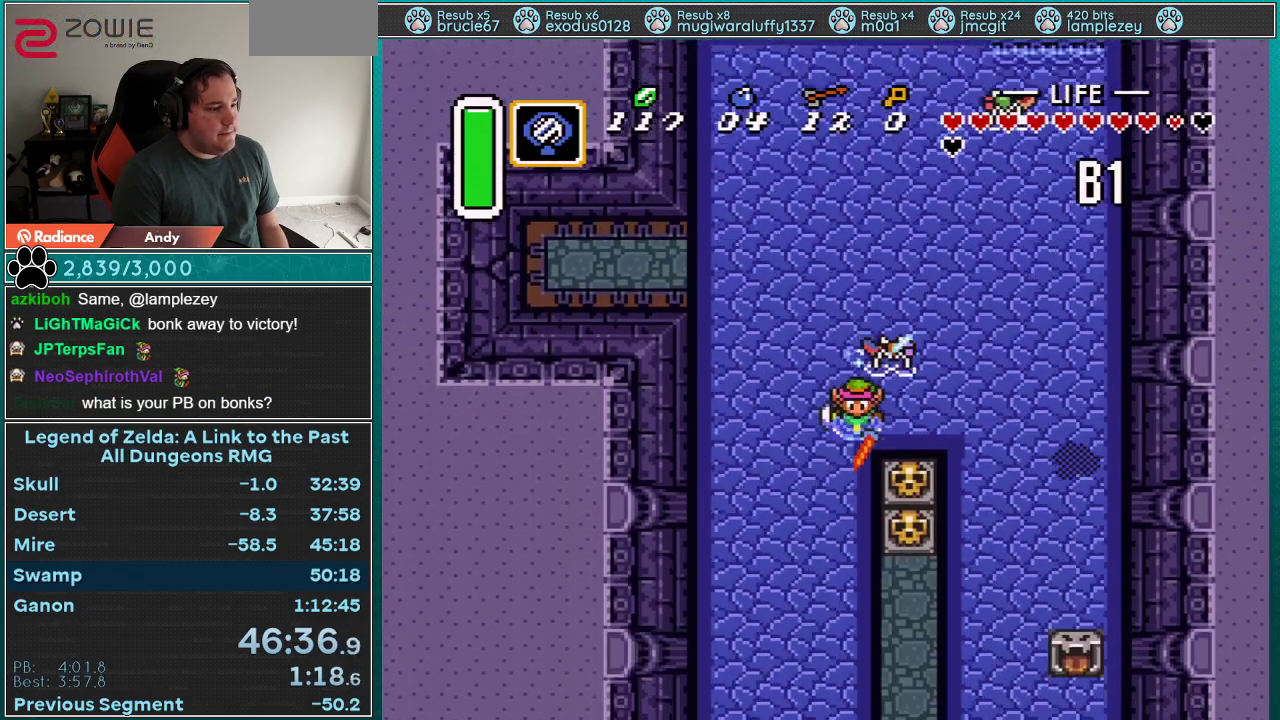
{"buttons": ["A"], "events": []}
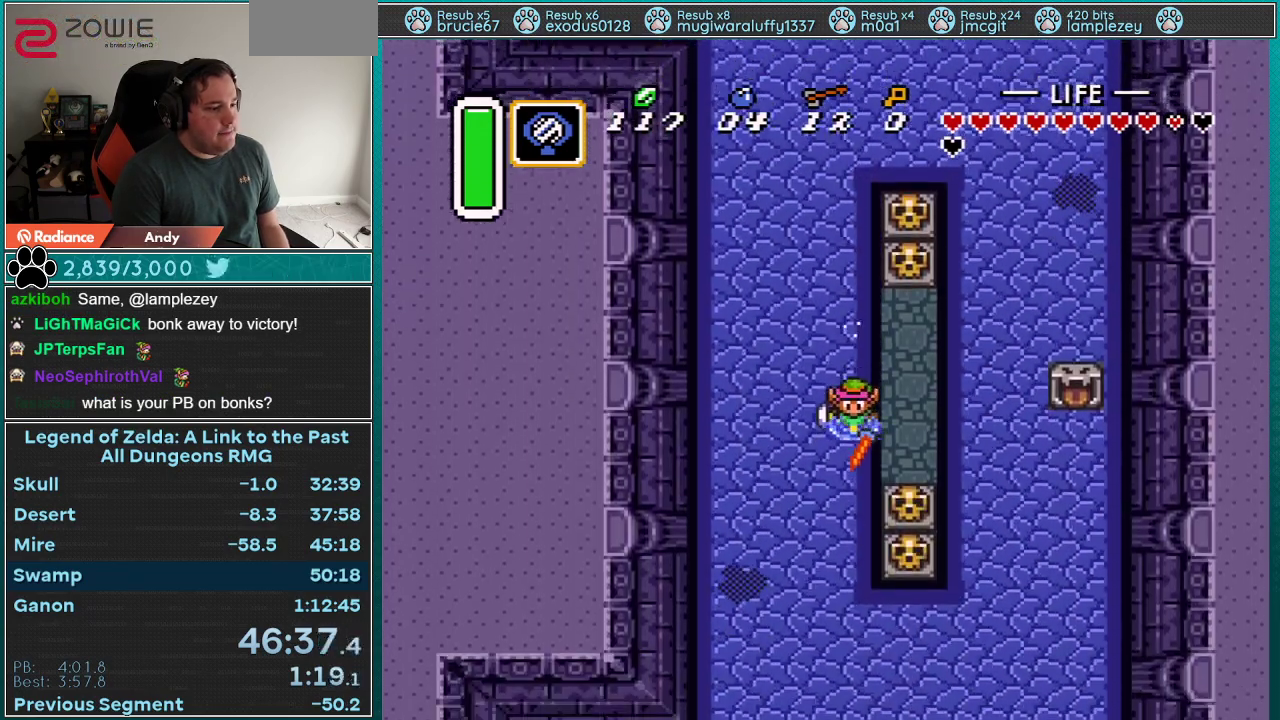
{"buttons": ["A", "DPAD_RIGHT"], "events": [[233, "A", "up"], [317, "DPAD_RIGHT", "down"], [417, "A", "down"]]}
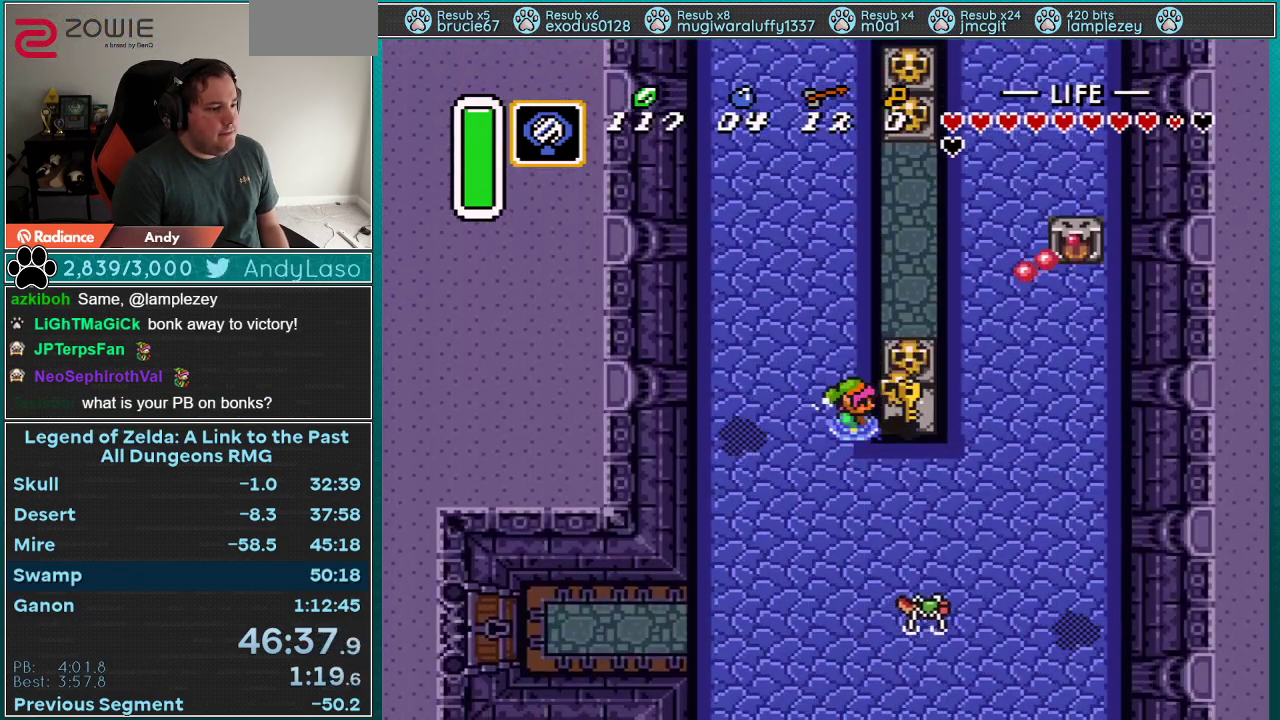
{"buttons": ["DPAD_DOWN", "DPAD_LEFT"], "events": [[50, "A", "up"], [350, "DPAD_DOWN", "down"], [350, "DPAD_RIGHT", "up"], [383, "A", "down"], [417, "DPAD_LEFT", "down"], [483, "A", "up"]]}
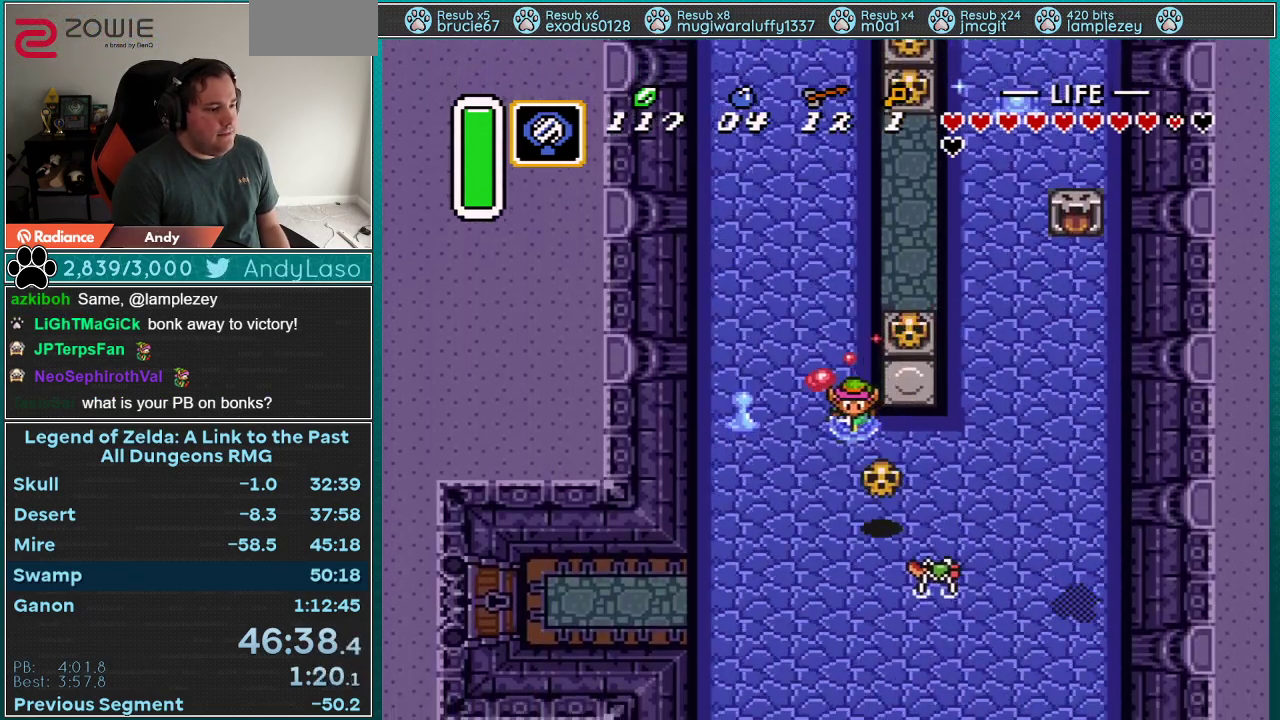
{"buttons": ["DPAD_DOWN", "DPAD_LEFT"], "events": []}
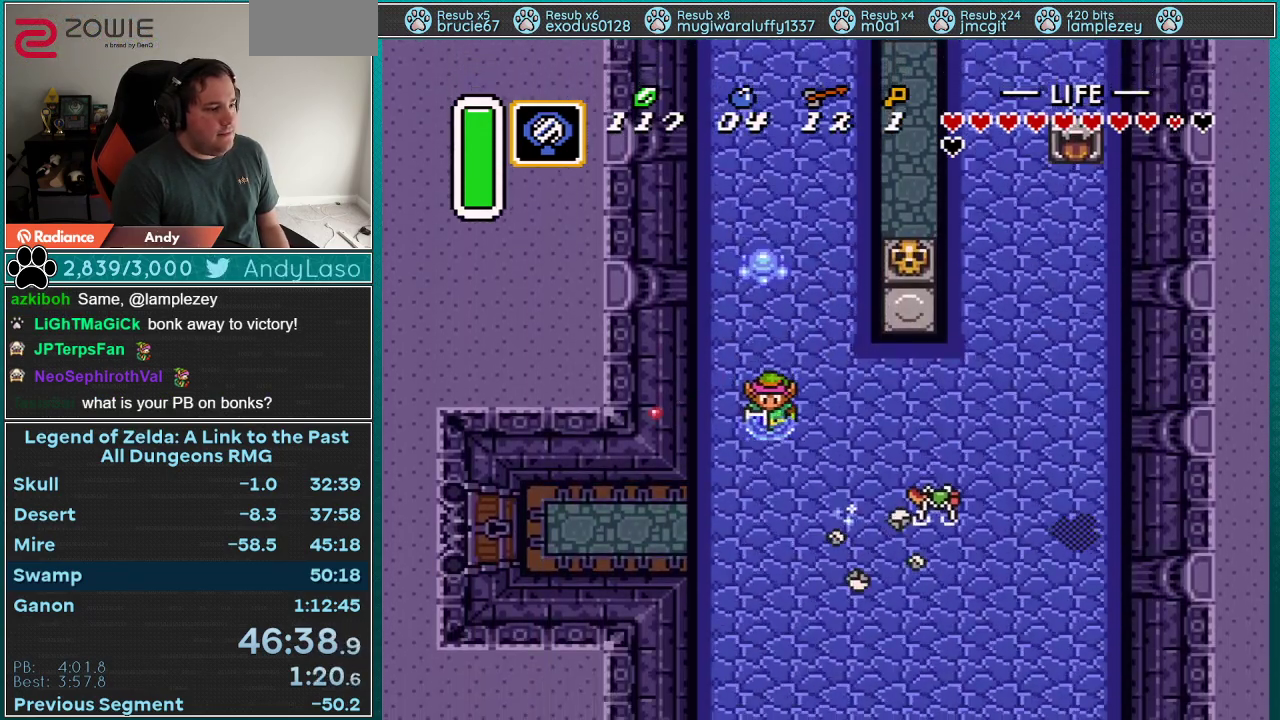
{"buttons": ["DPAD_DOWN", "DPAD_LEFT"], "events": []}
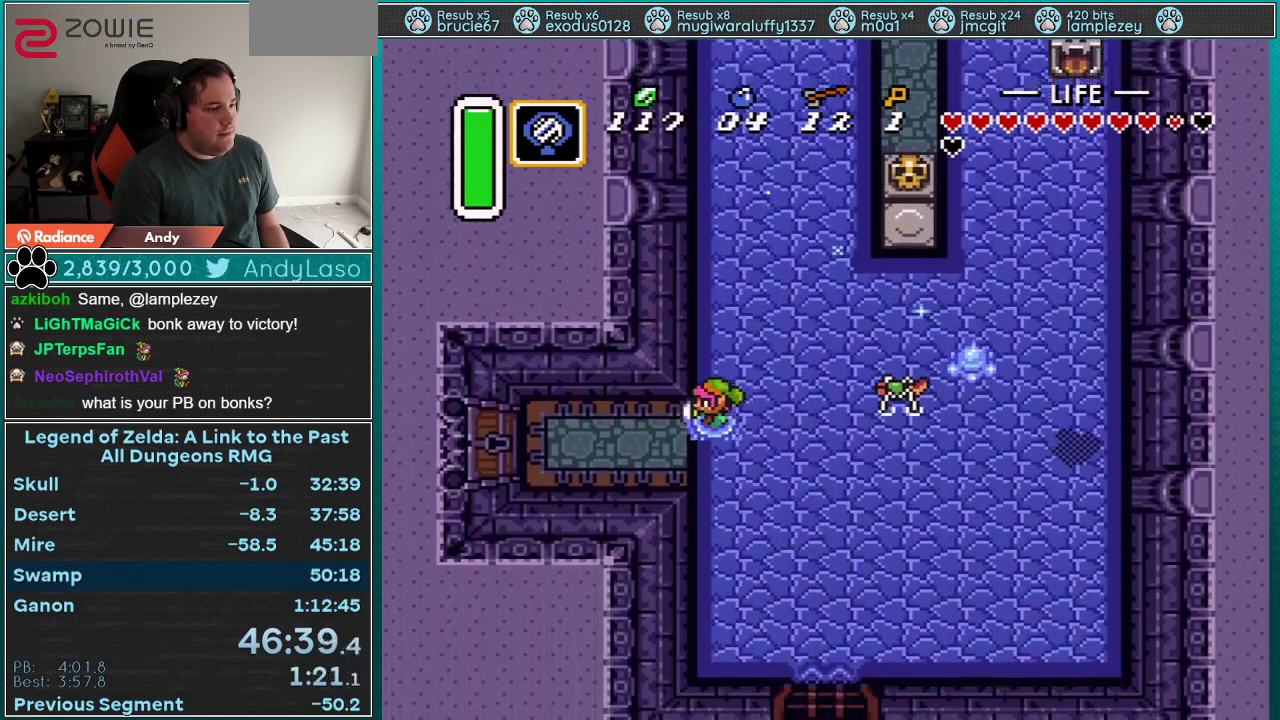
{"buttons": ["DPAD_LEFT"], "events": [[17, "DPAD_DOWN", "up"]]}
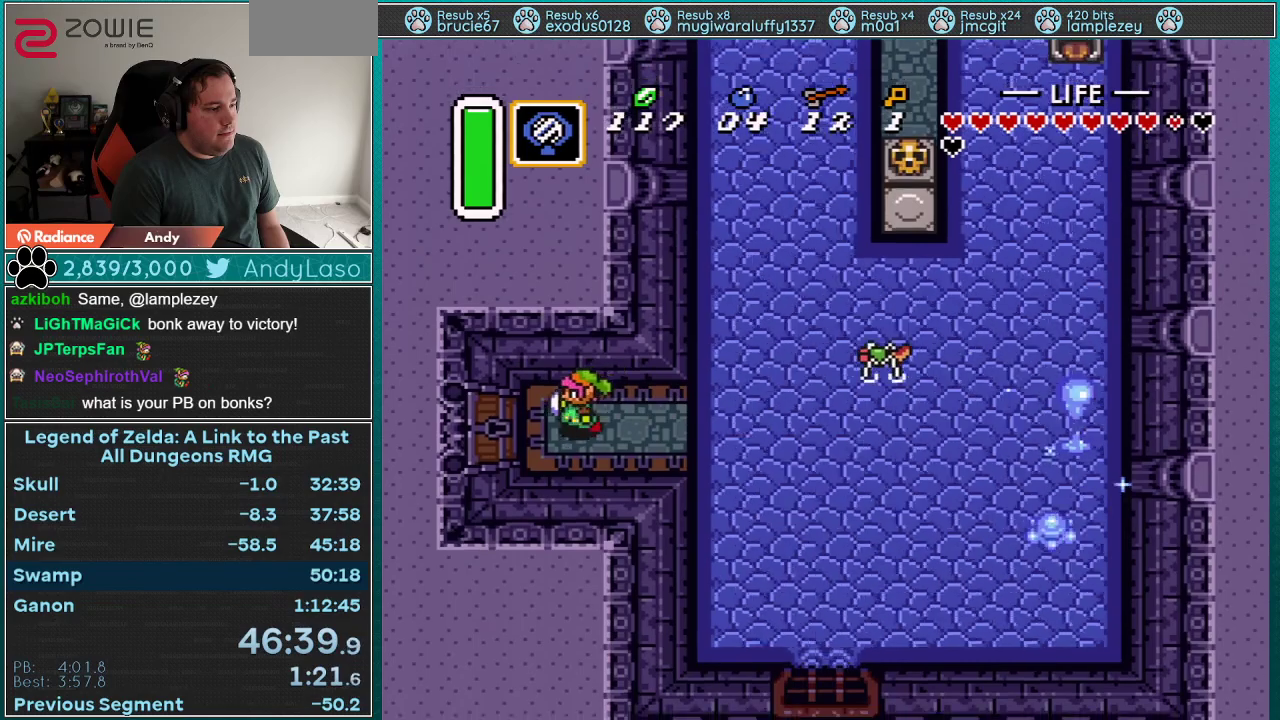
{"buttons": ["DPAD_LEFT"], "events": [[17, "DPAD_DOWN", "down"], [167, "DPAD_DOWN", "up"]]}